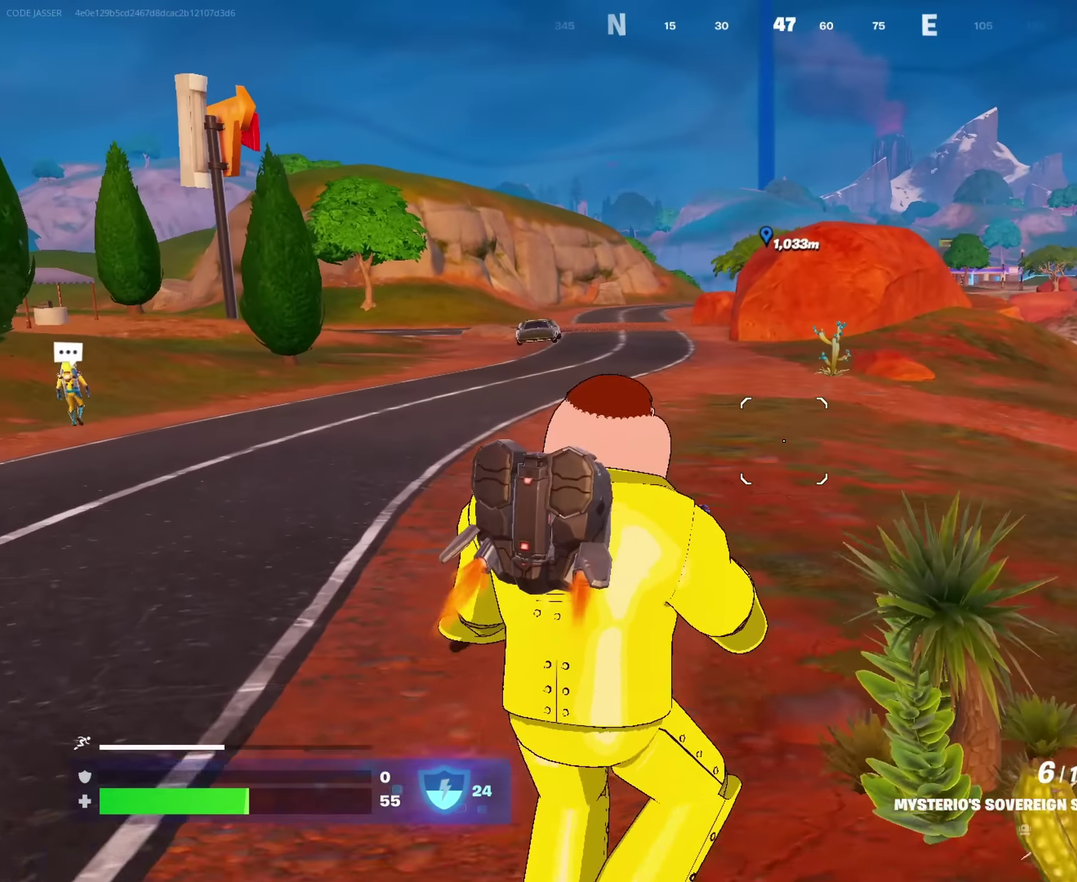
Gameplay with a controller (PlayStation layout); each line is a JSON object with the inputs held at the frame after it (dt_ms = milliseconds from this image to that frame). "events" lists button and stick changes between this image and that frame as [ms after this image, input, new state], when the widget could be followed in between. This document gives stick clicks only as held states, not as events.
{"dt_ms": 383, "buttons": [], "left_stick": "up", "right_stick": "center"}
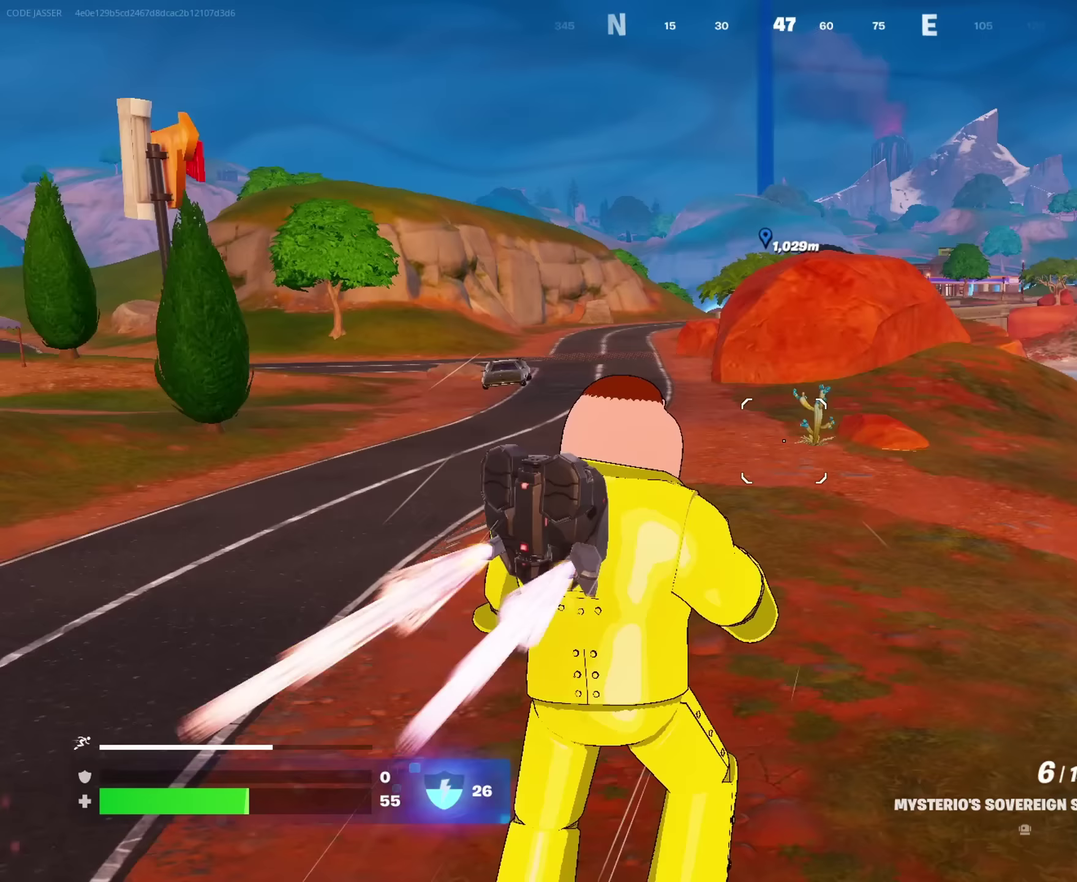
{"dt_ms": 617, "buttons": [], "left_stick": "up", "right_stick": "center"}
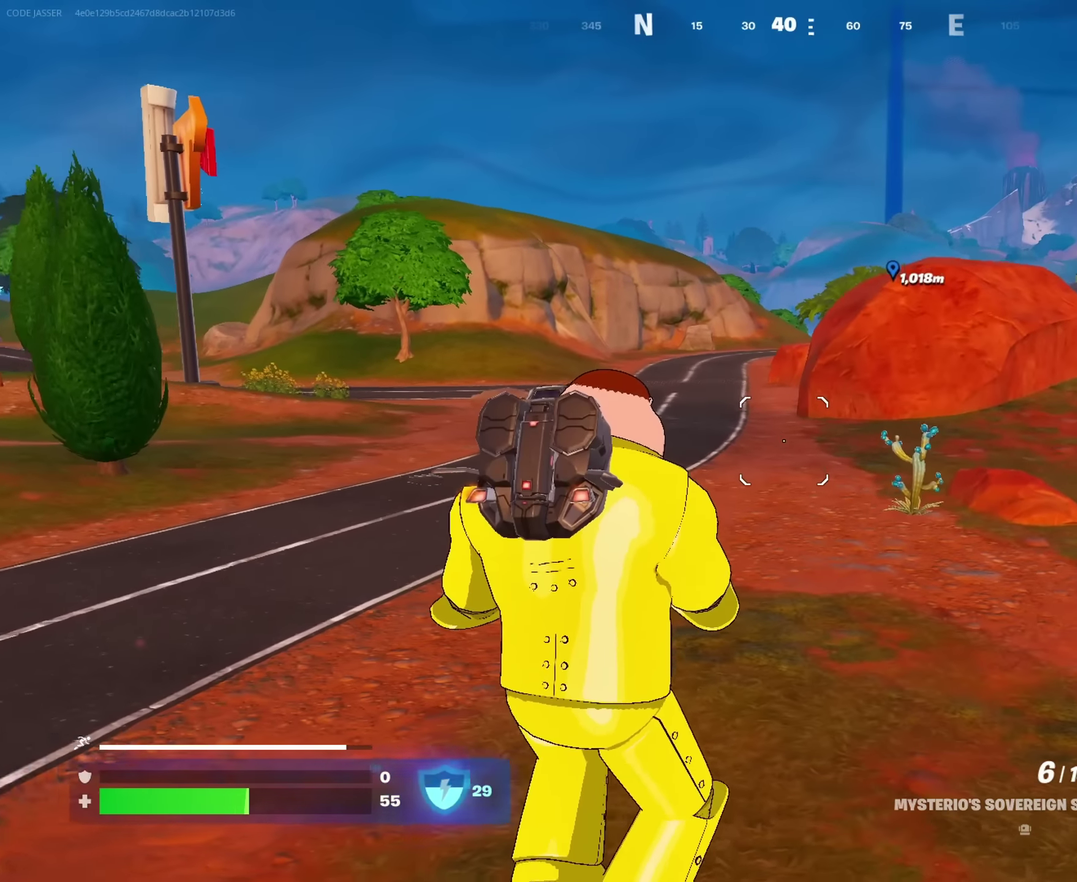
{"dt_ms": 383, "buttons": [], "left_stick": "up", "right_stick": "center"}
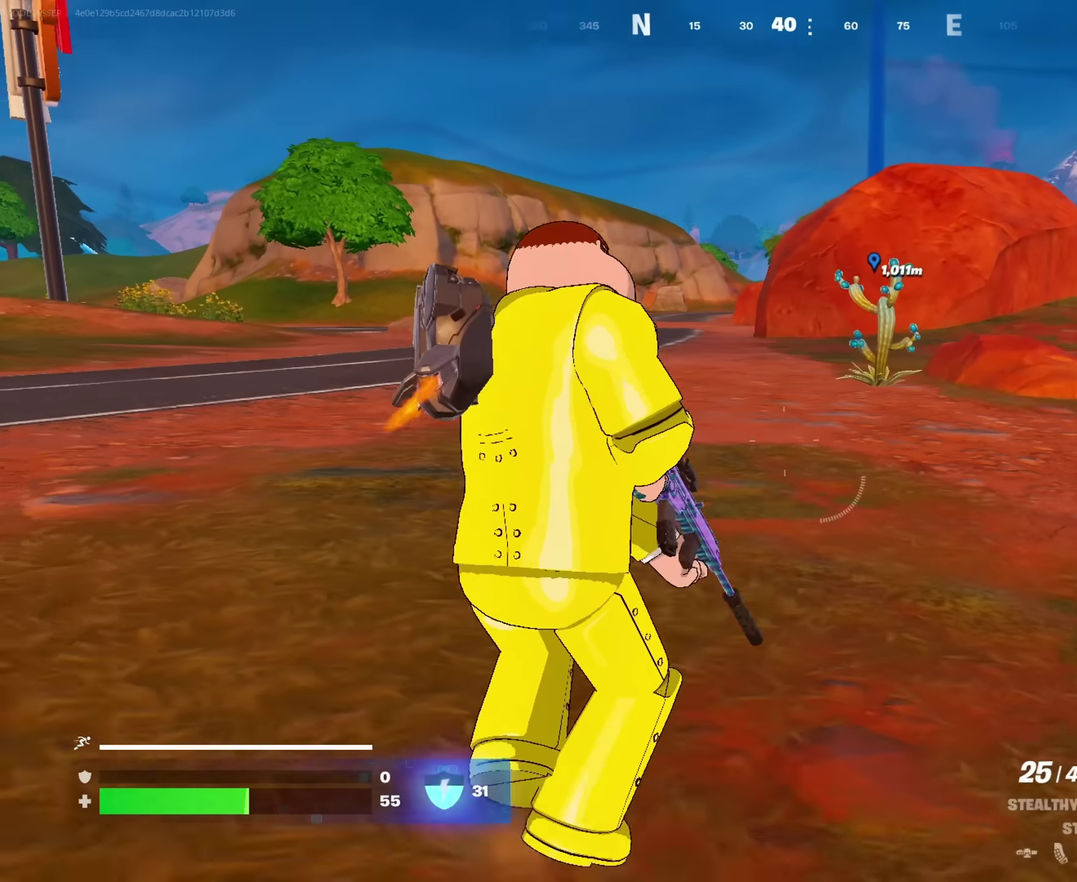
{"dt_ms": 617, "buttons": [], "left_stick": "up", "right_stick": "center"}
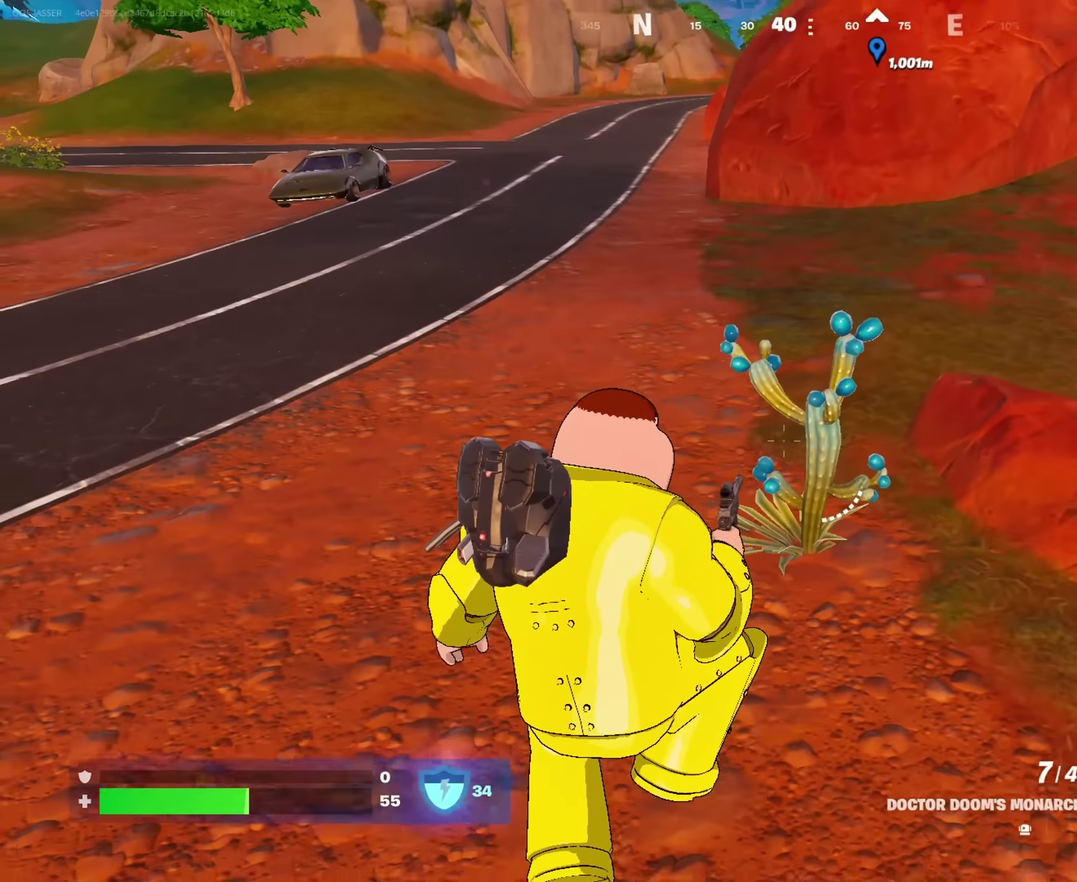
{"dt_ms": 383, "buttons": [], "left_stick": "up", "right_stick": "center", "events": [[50, "right_stick", "down"], [166, "R2", "down"], [166, "right_stick", "up-right"], [266, "R2", "up"], [266, "right_stick", "center"]]}
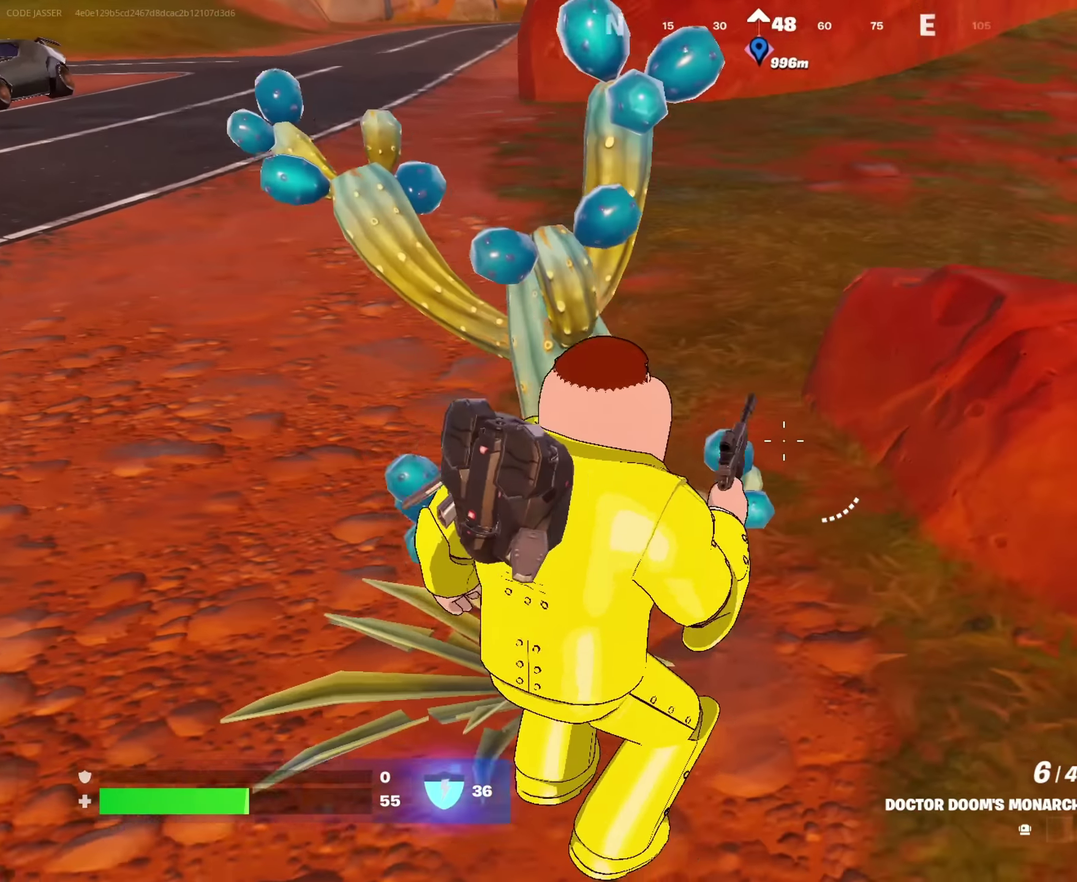
{"dt_ms": 517, "buttons": ["R2"], "left_stick": "right", "right_stick": "up", "events": [[67, "left_stick", "up-right"], [67, "right_stick", "left"], [233, "right_stick", "up-left"], [250, "left_stick", "right"], [300, "left_stick", "down-right"], [400, "left_stick", "right"], [467, "right_stick", "up"], [500, "R2", "down"]]}
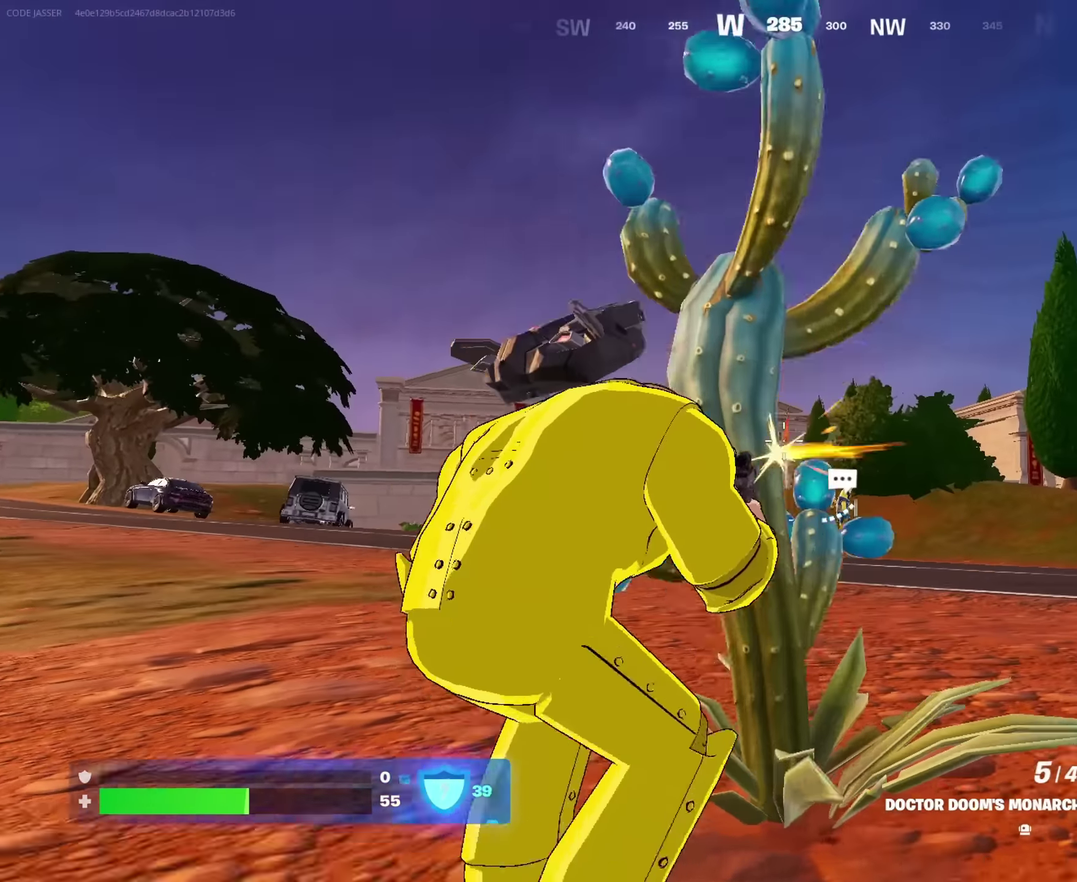
{"dt_ms": 483, "buttons": [], "left_stick": "down-left", "right_stick": "center"}
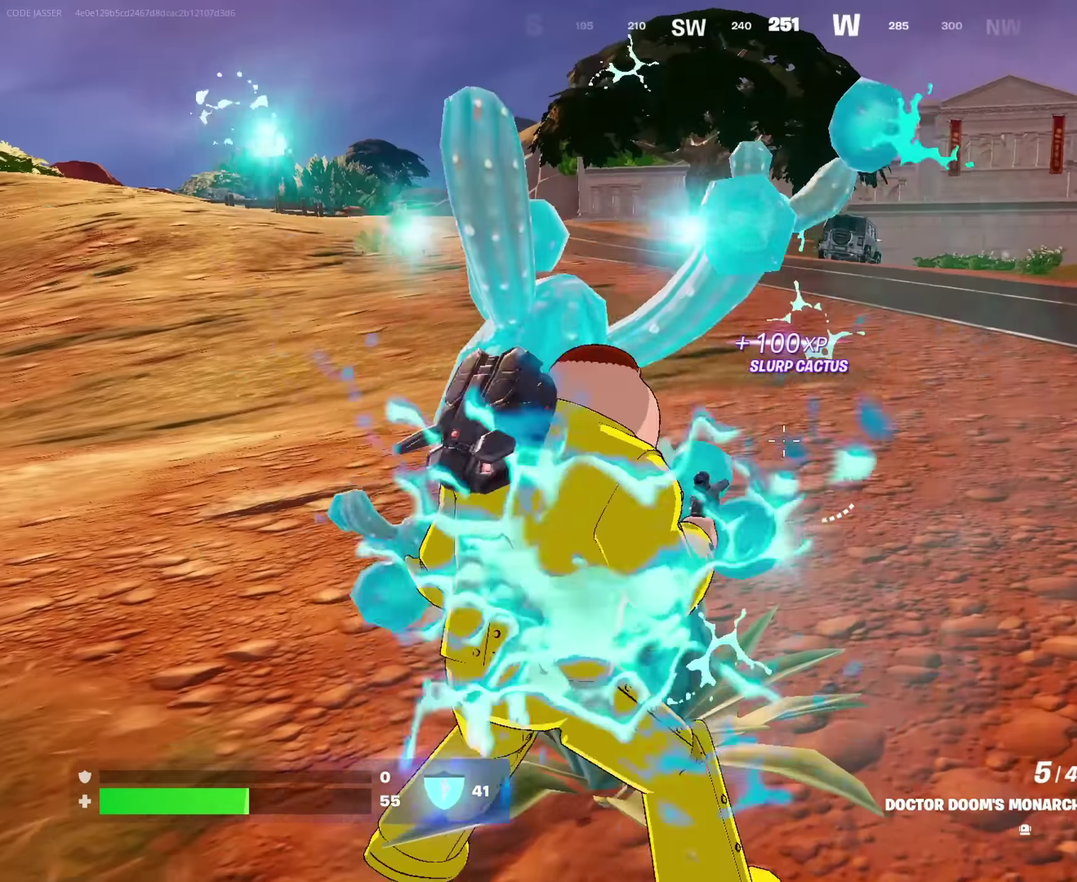
{"dt_ms": 517, "buttons": [], "left_stick": "down", "right_stick": "center", "events": [[33, "SQUARE", "down"], [100, "SQUARE", "up"], [183, "left_stick", "down"], [250, "right_stick", "right"], [333, "right_stick", "center"]]}
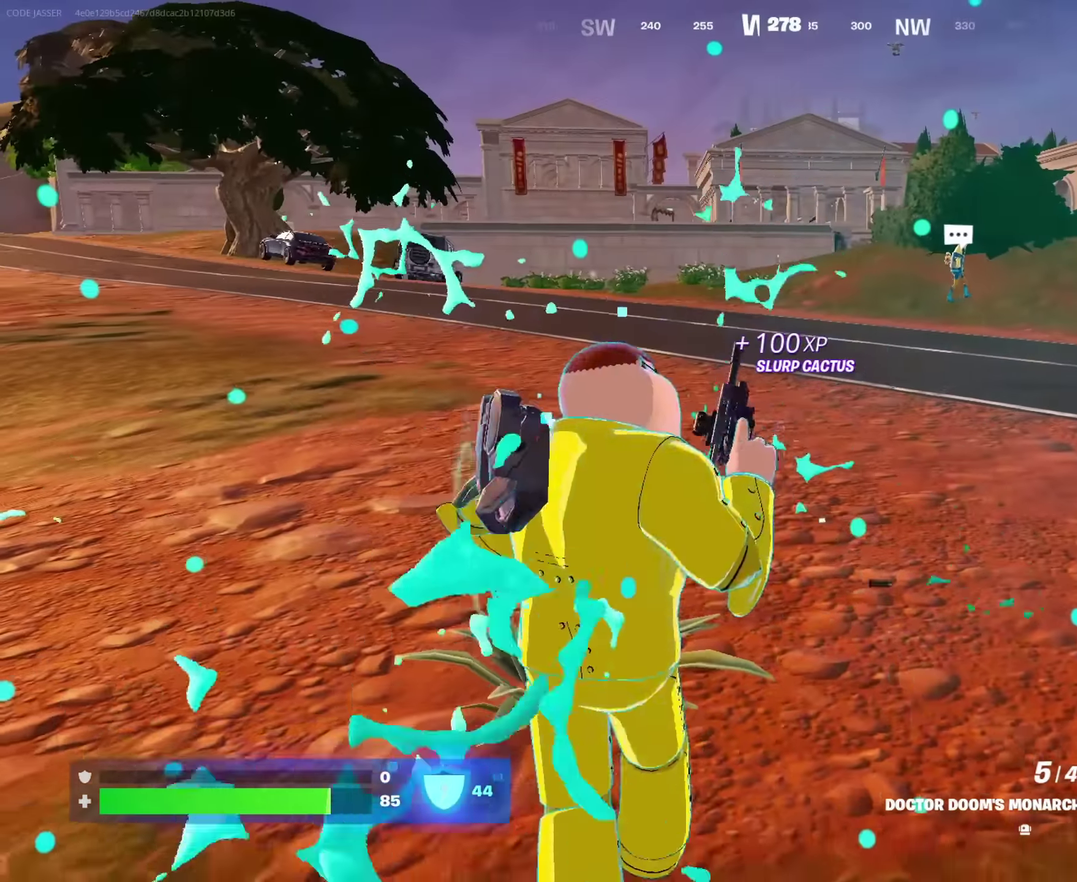
{"dt_ms": 483, "buttons": [], "left_stick": "down", "right_stick": "center", "events": [[183, "CROSS", "down"], [283, "CROSS", "up"], [366, "SQUARE", "down"], [450, "SQUARE", "up"]]}
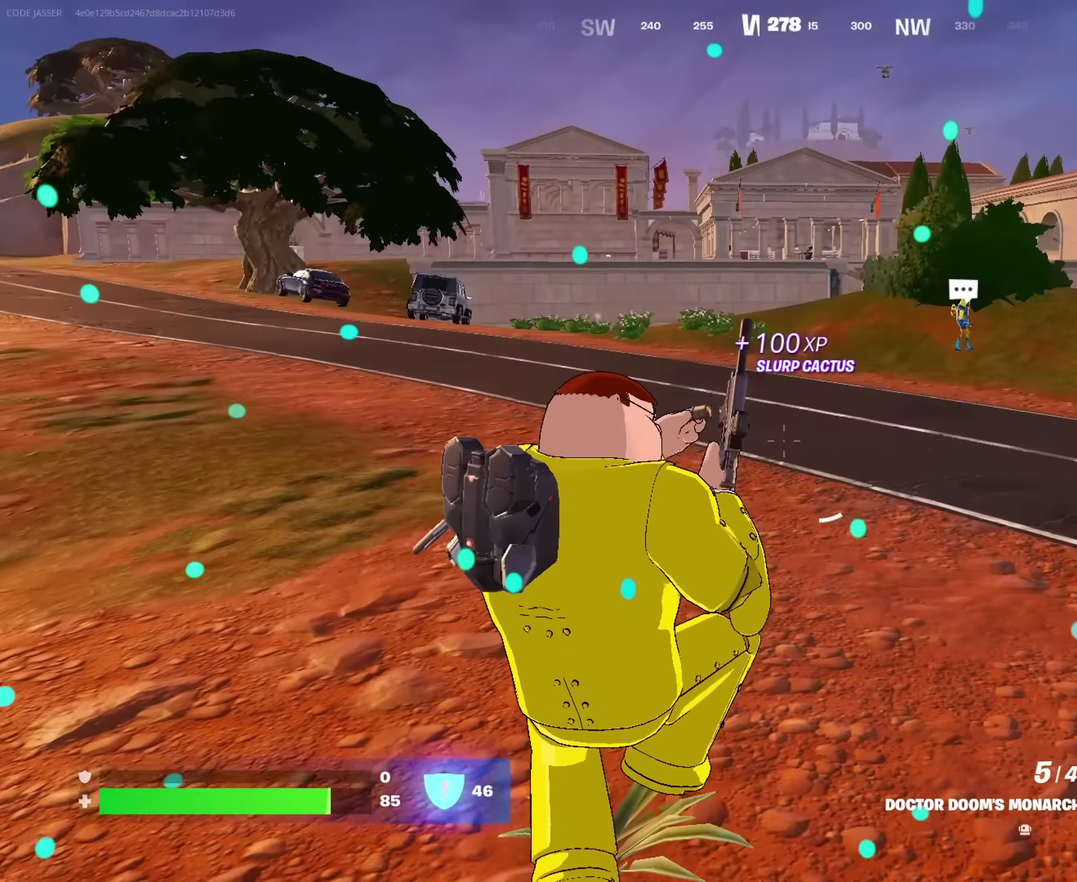
{"dt_ms": 517, "buttons": [], "left_stick": "up-right", "right_stick": "center", "events": [[383, "right_stick", "right"], [450, "left_stick", "up-right"], [517, "right_stick", "center"]]}
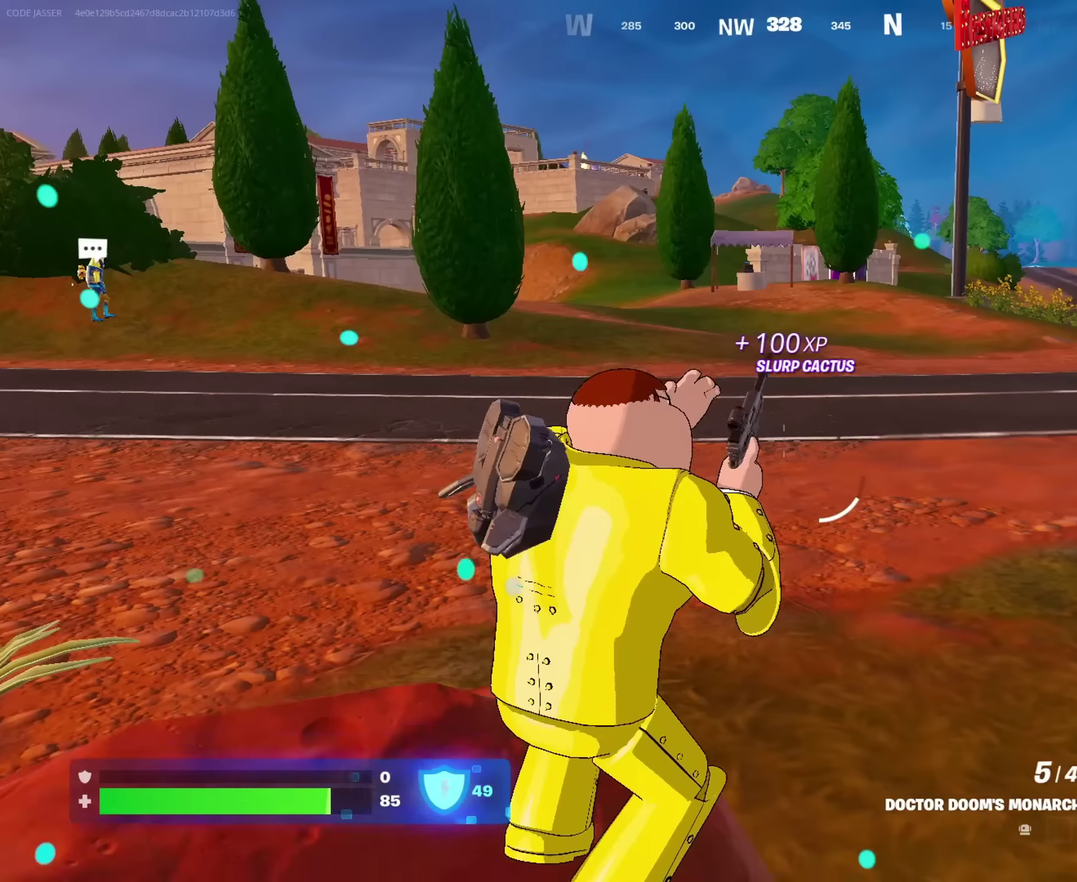
{"dt_ms": 483, "buttons": ["CROSS"], "left_stick": "up-right", "right_stick": "center", "events": [[200, "CROSS", "down"], [316, "CROSS", "up"], [383, "CROSS", "down"]]}
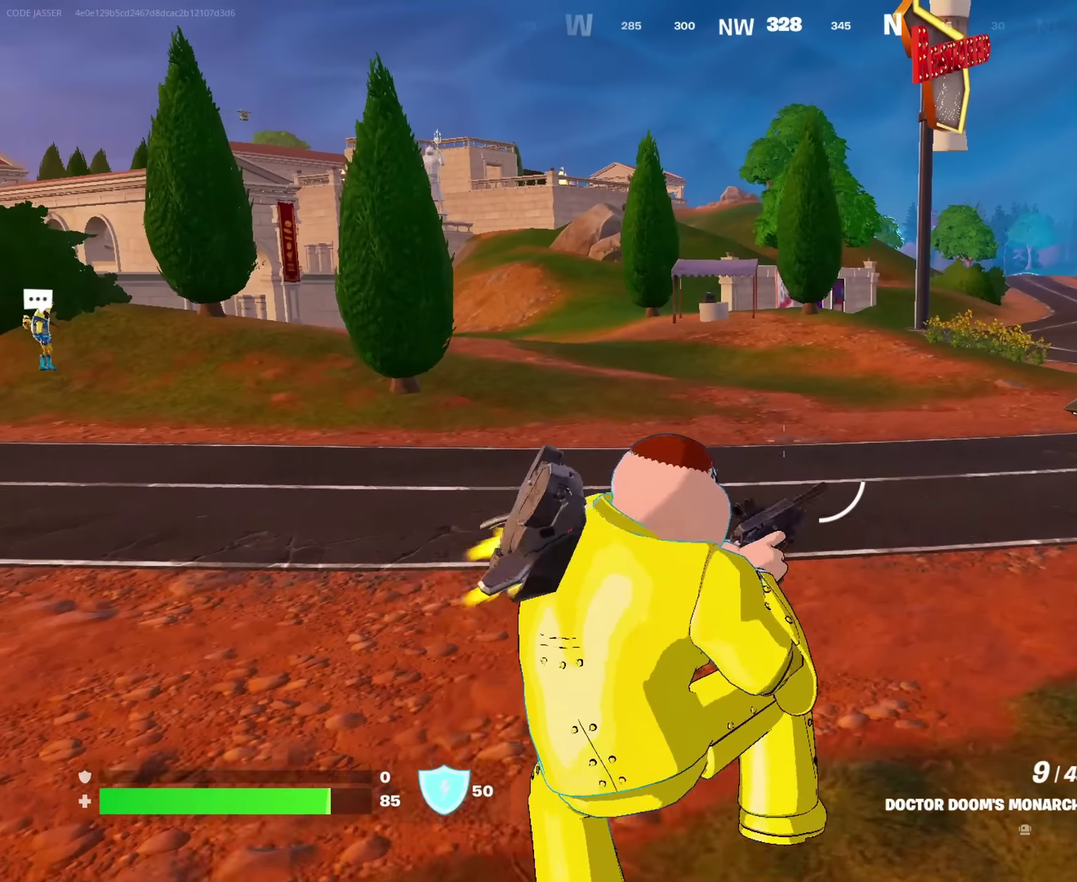
{"dt_ms": 417, "buttons": [], "left_stick": "up-right", "right_stick": "center", "events": [[400, "CROSS", "up"]]}
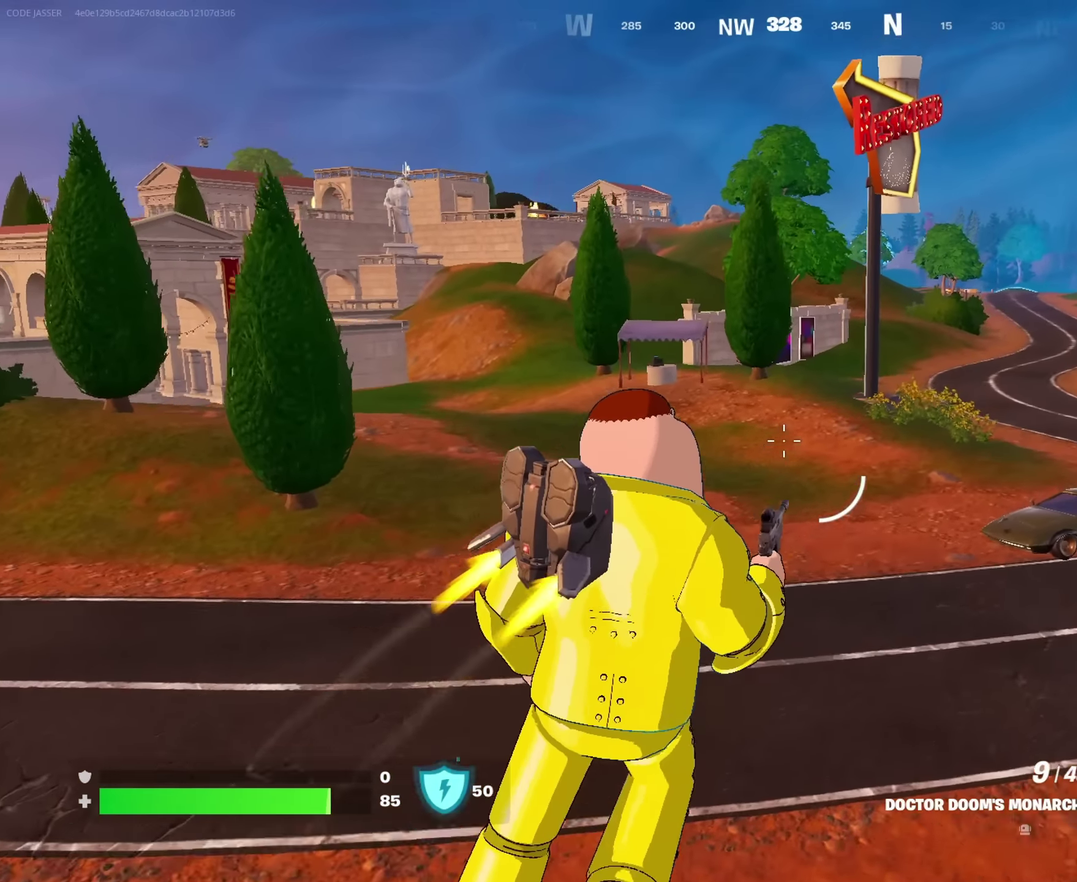
{"dt_ms": 583, "buttons": [], "left_stick": "up-right", "right_stick": "center"}
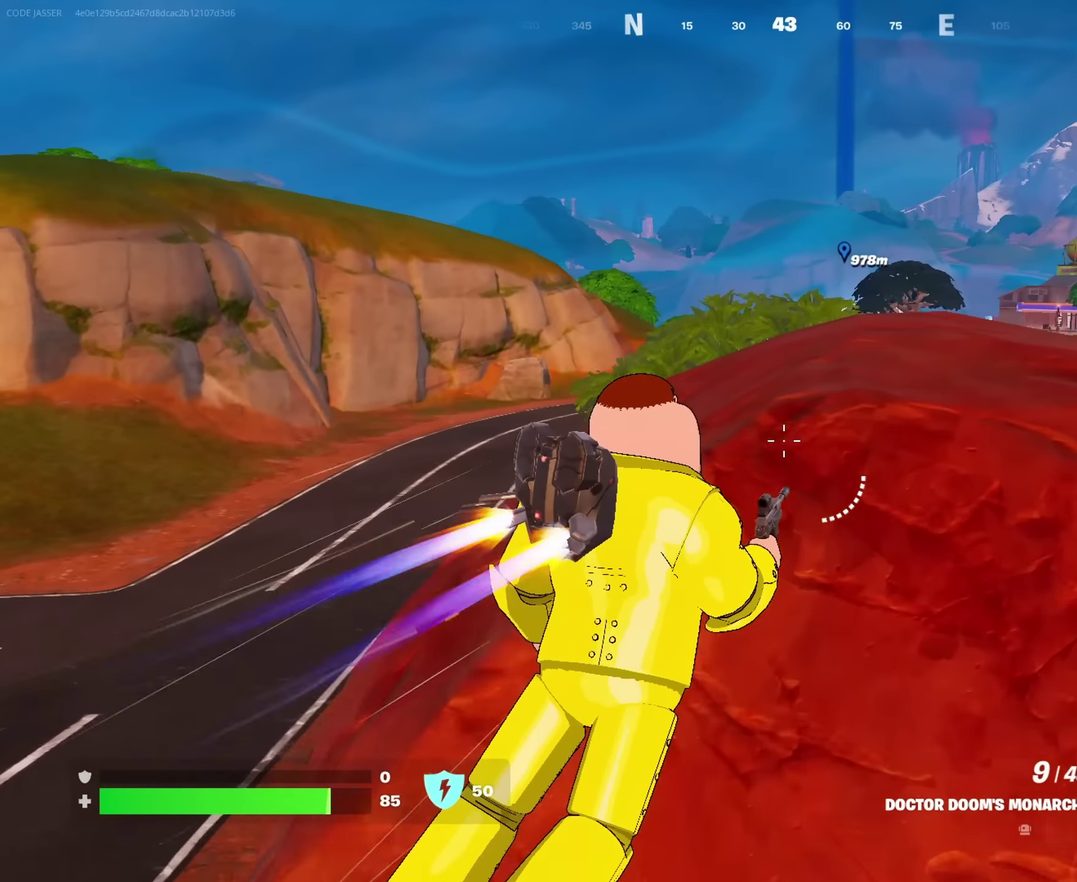
{"dt_ms": 417, "buttons": [], "left_stick": "up", "right_stick": "center", "events": [[100, "right_stick", "right"], [250, "right_stick", "center"], [267, "left_stick", "up"]]}
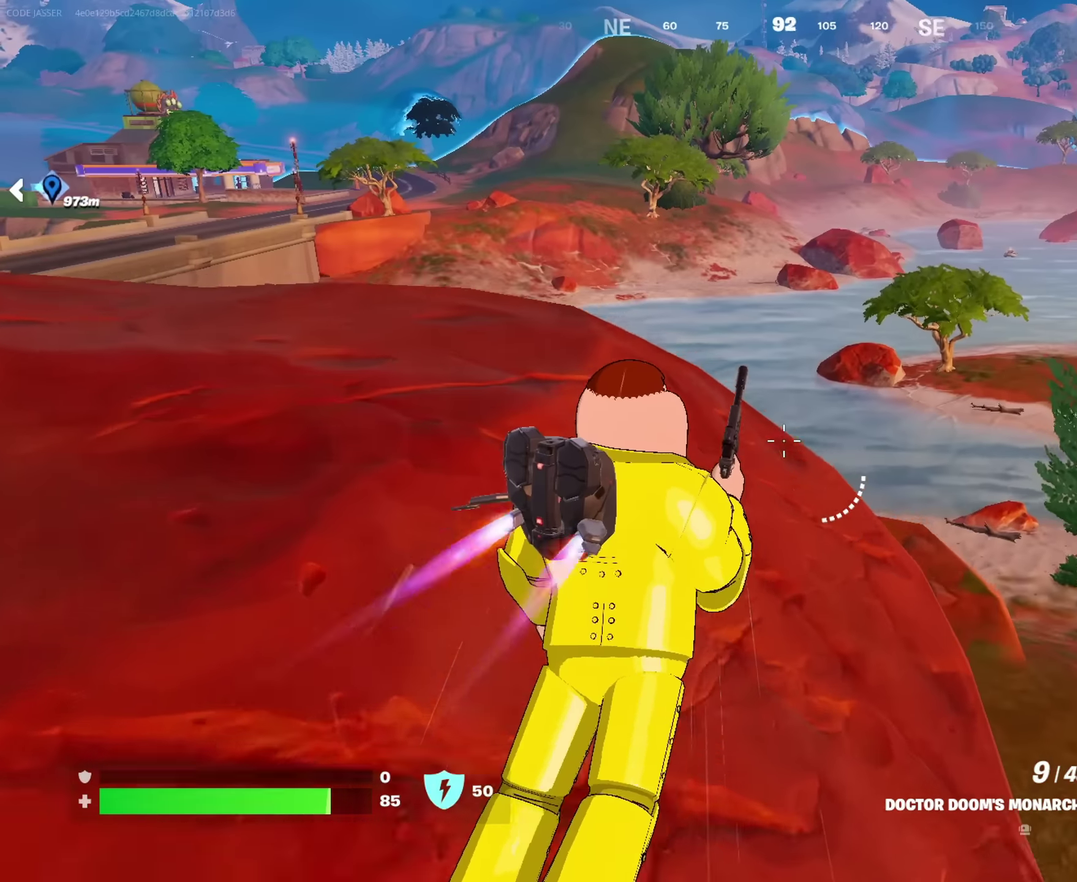
{"dt_ms": 583, "buttons": [], "left_stick": "up", "right_stick": "center", "events": [[300, "right_stick", "left"], [433, "right_stick", "center"]]}
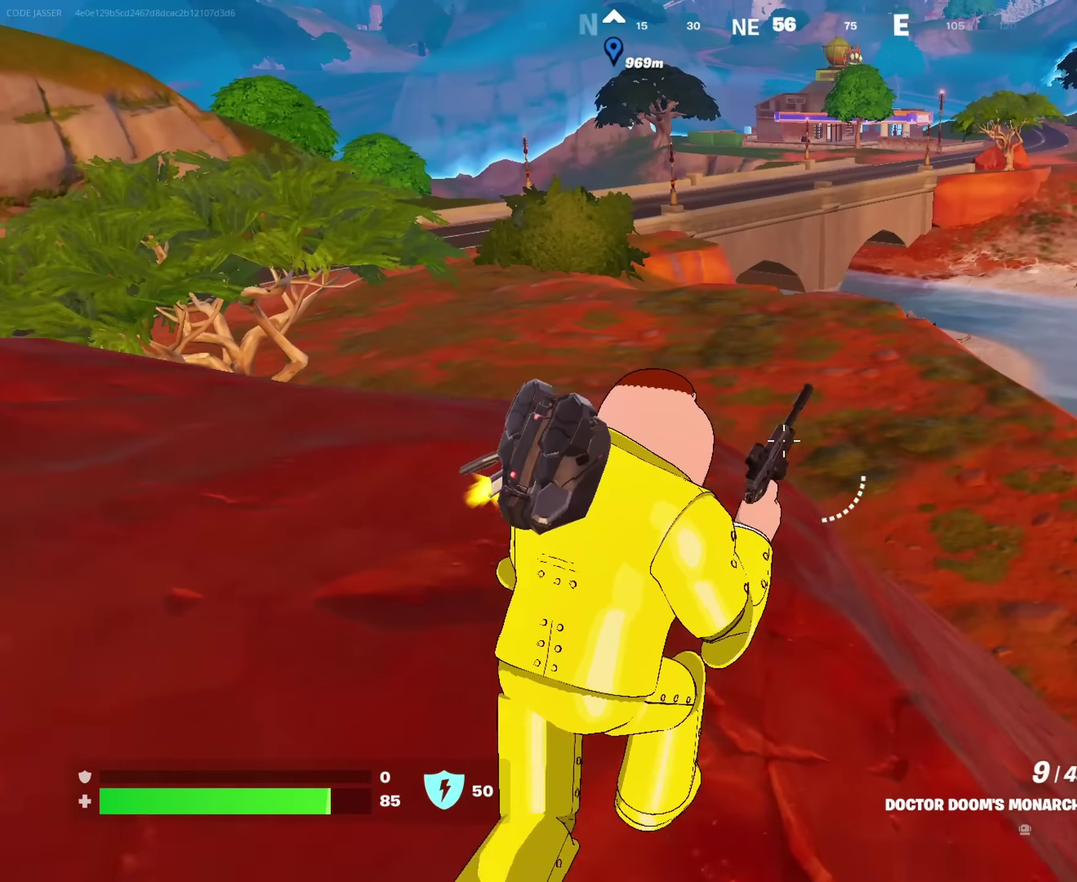
{"dt_ms": 417, "buttons": [], "left_stick": "up", "right_stick": "left", "events": [[250, "SQUARE", "down"], [333, "SQUARE", "up"], [333, "left_stick", "up-left"], [383, "left_stick", "up"], [400, "right_stick", "left"]]}
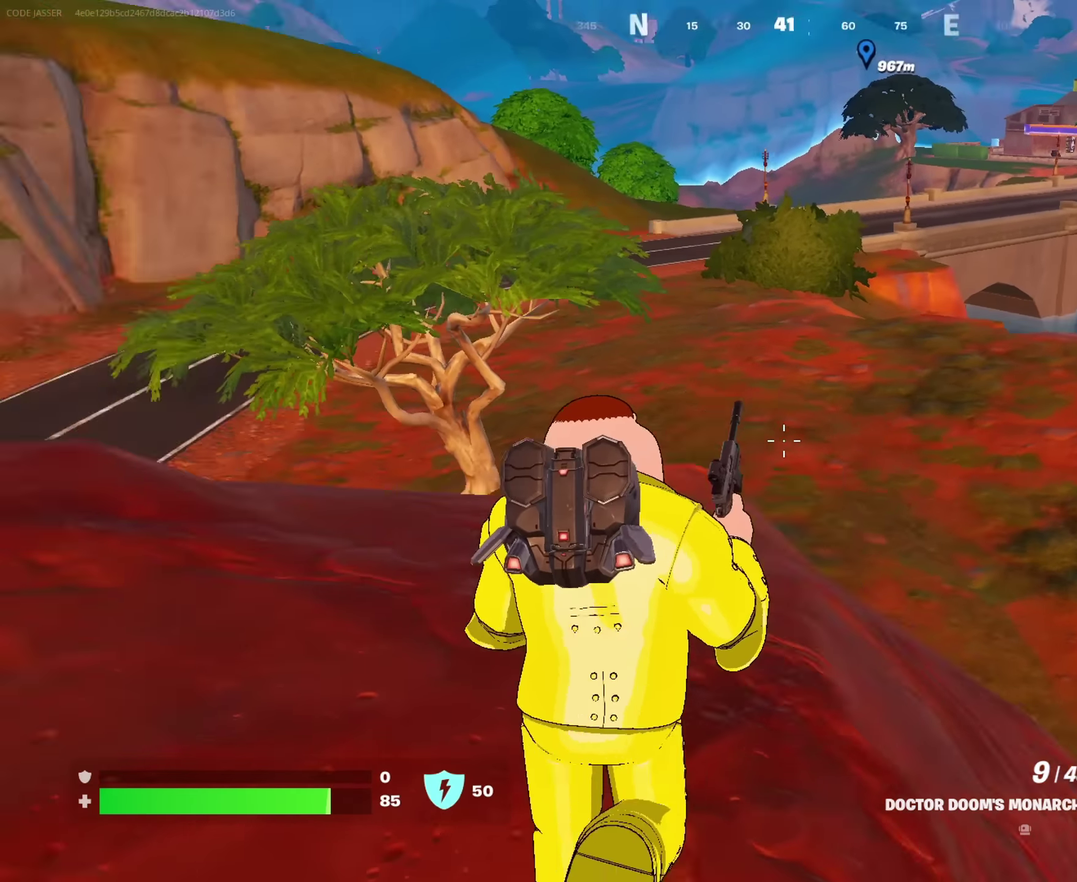
{"dt_ms": 583, "buttons": [], "left_stick": "down-right", "right_stick": "center", "events": [[50, "left_stick", "up-right"], [283, "right_stick", "center"], [400, "right_stick", "up-left"], [450, "right_stick", "left"], [483, "left_stick", "right"], [533, "right_stick", "center"], [583, "left_stick", "down-right"]]}
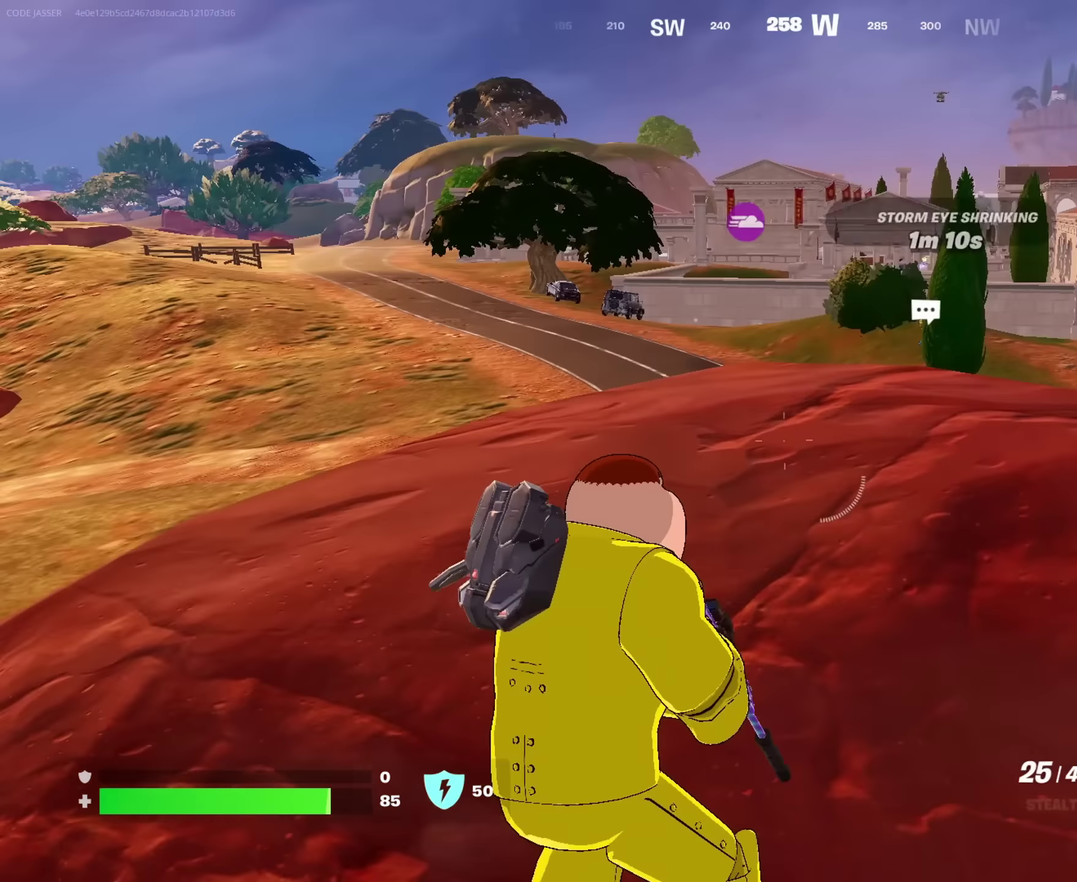
{"dt_ms": 417, "buttons": [], "left_stick": "down-right", "right_stick": "center", "events": [[100, "SQUARE", "down"], [183, "SQUARE", "up"], [250, "SQUARE", "down"], [333, "SQUARE", "up"]]}
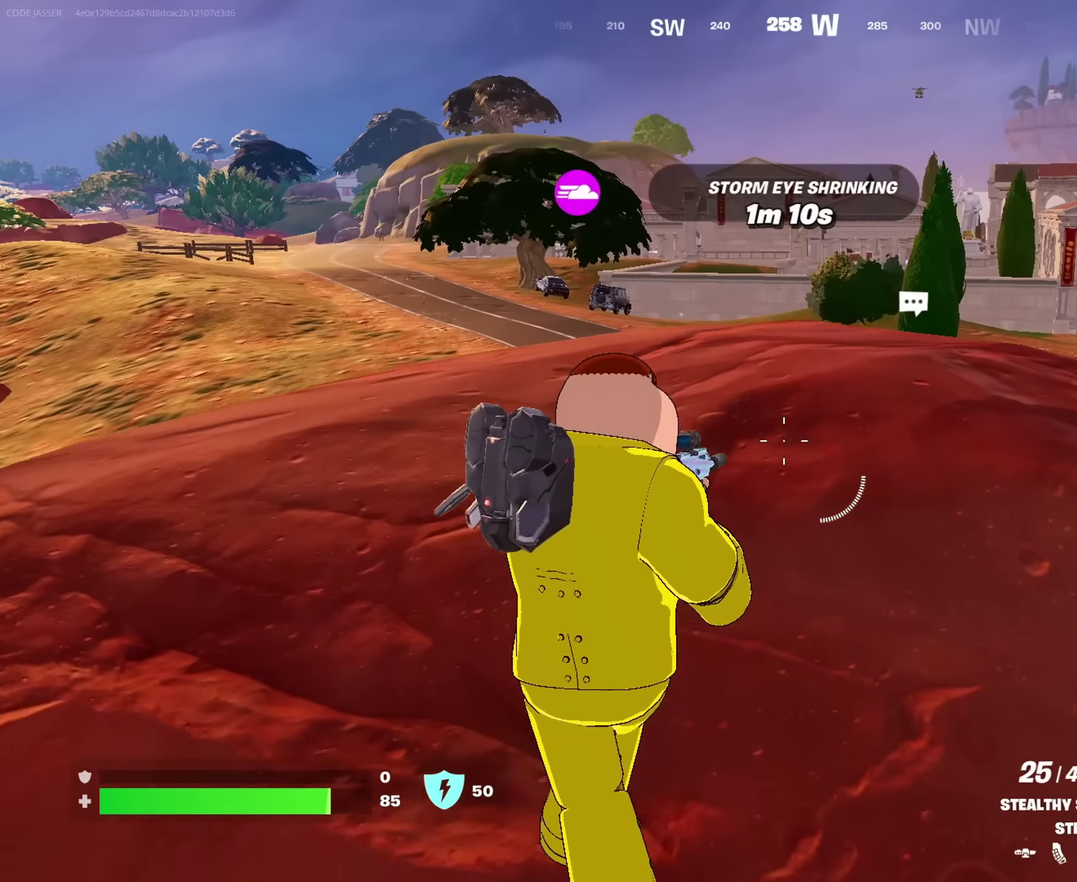
{"dt_ms": 583, "buttons": [], "left_stick": "center", "right_stick": "center"}
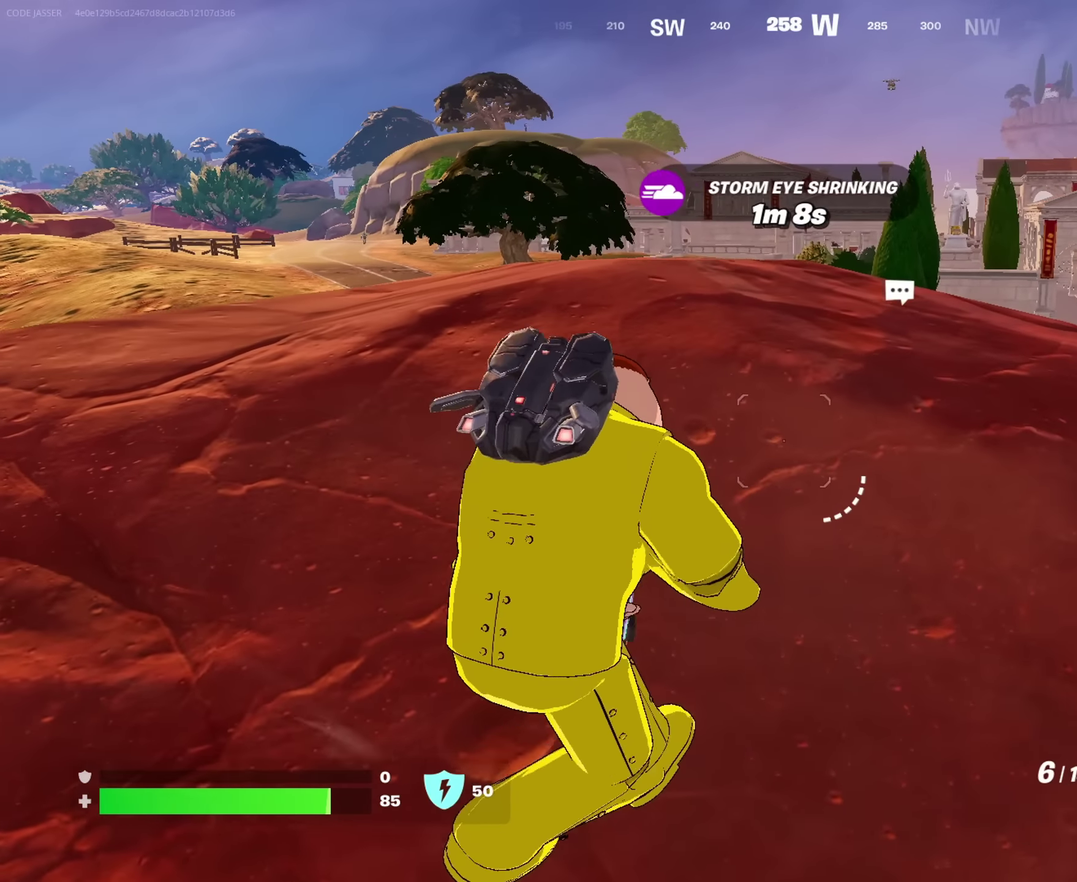
{"dt_ms": 417, "buttons": ["SQUARE"], "left_stick": "center", "right_stick": "center", "events": [[33, "SQUARE", "down"], [117, "SQUARE", "up"], [200, "SQUARE", "down"], [283, "SQUARE", "up"], [367, "SQUARE", "down"]]}
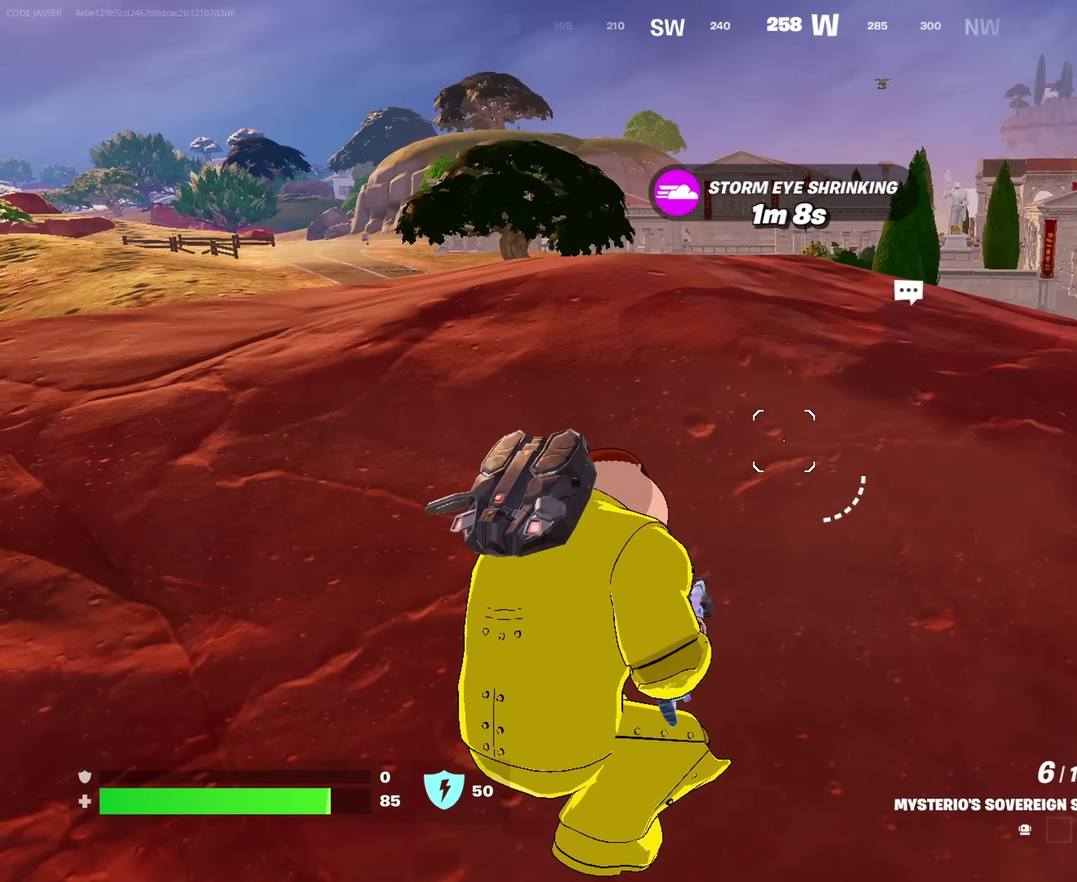
{"dt_ms": 583, "buttons": [], "left_stick": "up-right", "right_stick": "center"}
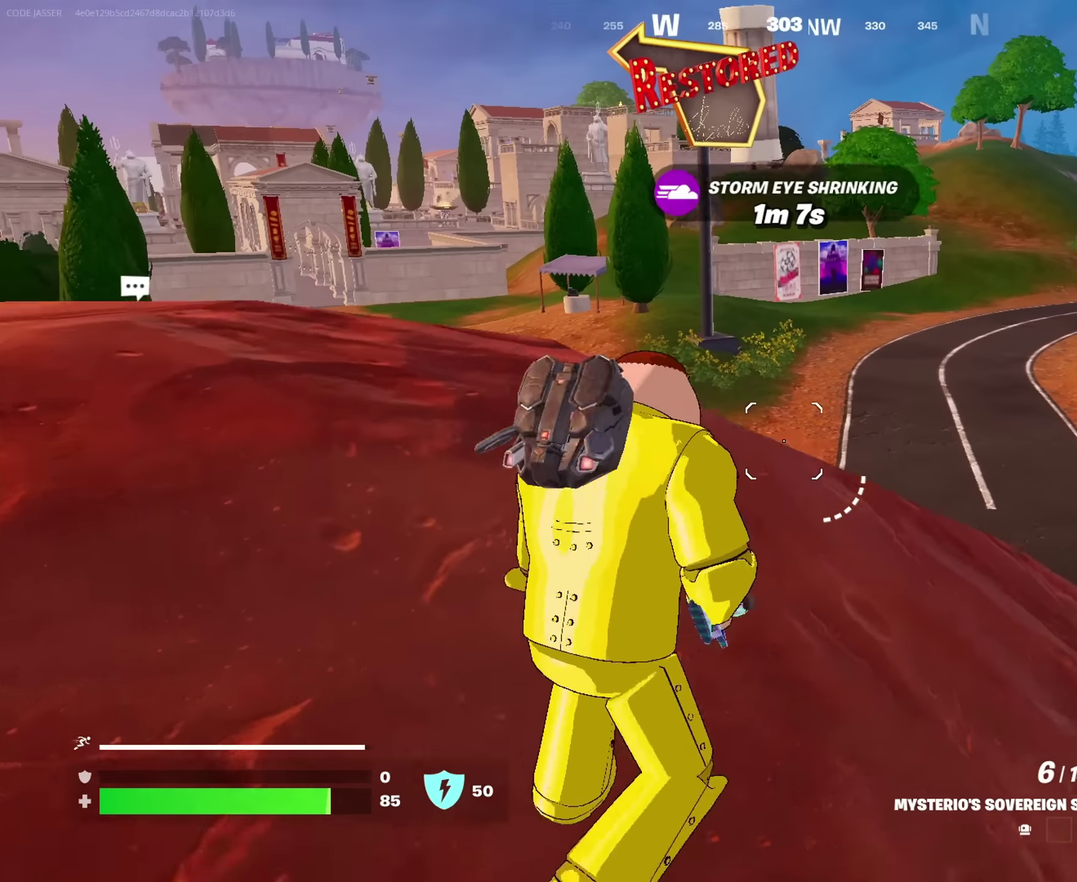
{"dt_ms": 517, "buttons": [], "left_stick": "up-right", "right_stick": "left", "events": [[417, "right_stick", "left"]]}
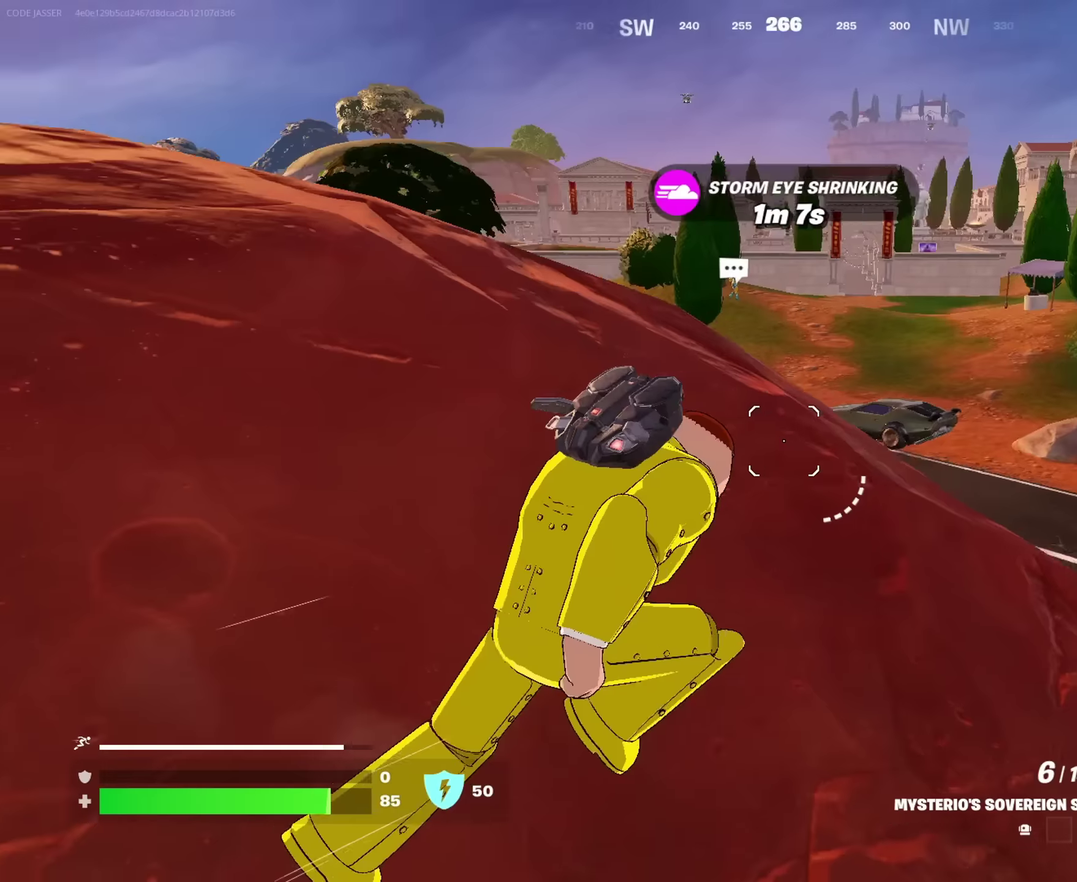
{"dt_ms": 483, "buttons": [], "left_stick": "up-right", "right_stick": "center", "events": [[33, "right_stick", "center"]]}
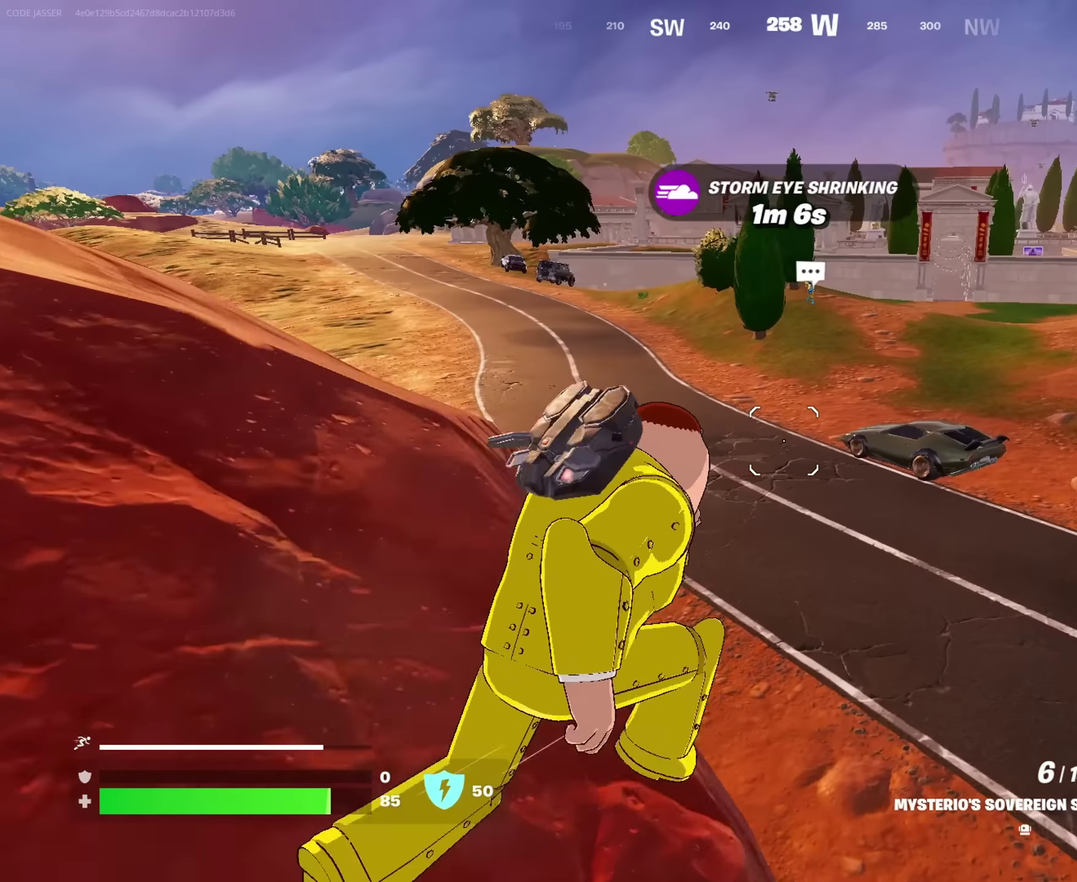
{"dt_ms": 517, "buttons": [], "left_stick": "up-right", "right_stick": "center", "events": []}
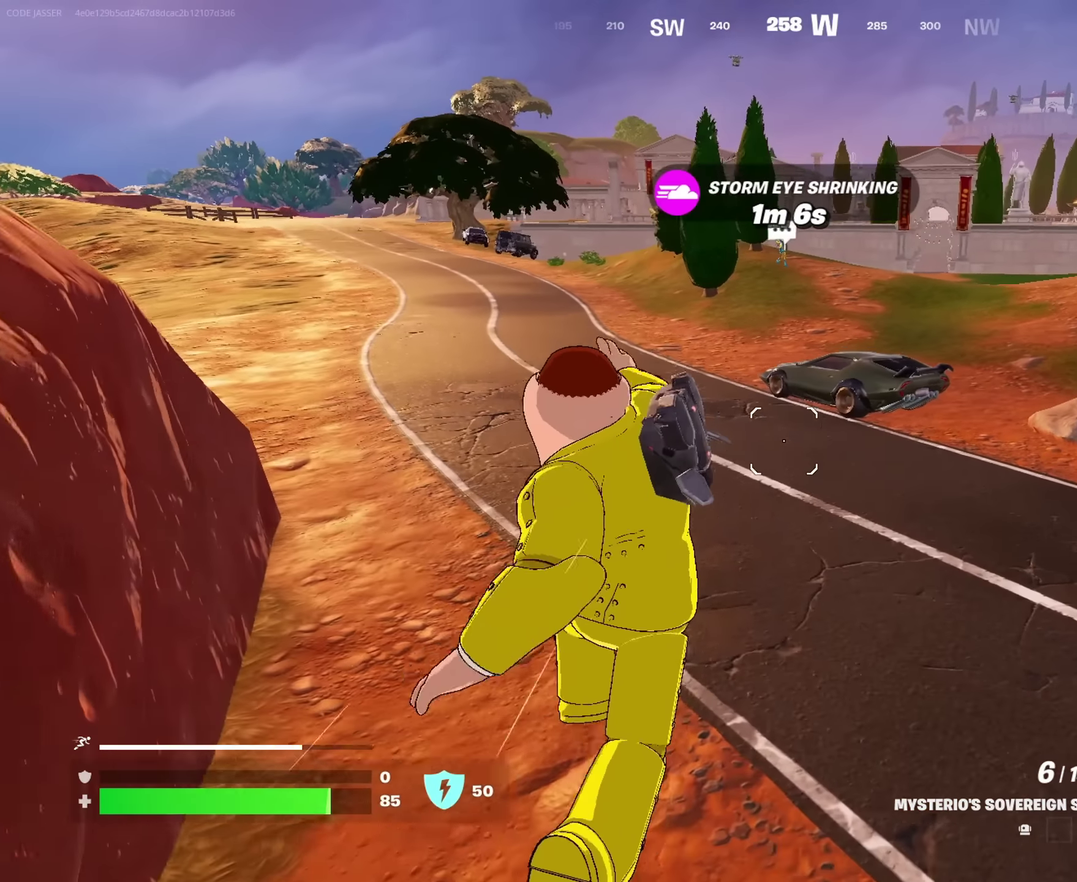
{"dt_ms": 483, "buttons": [], "left_stick": "up-right", "right_stick": "center", "events": []}
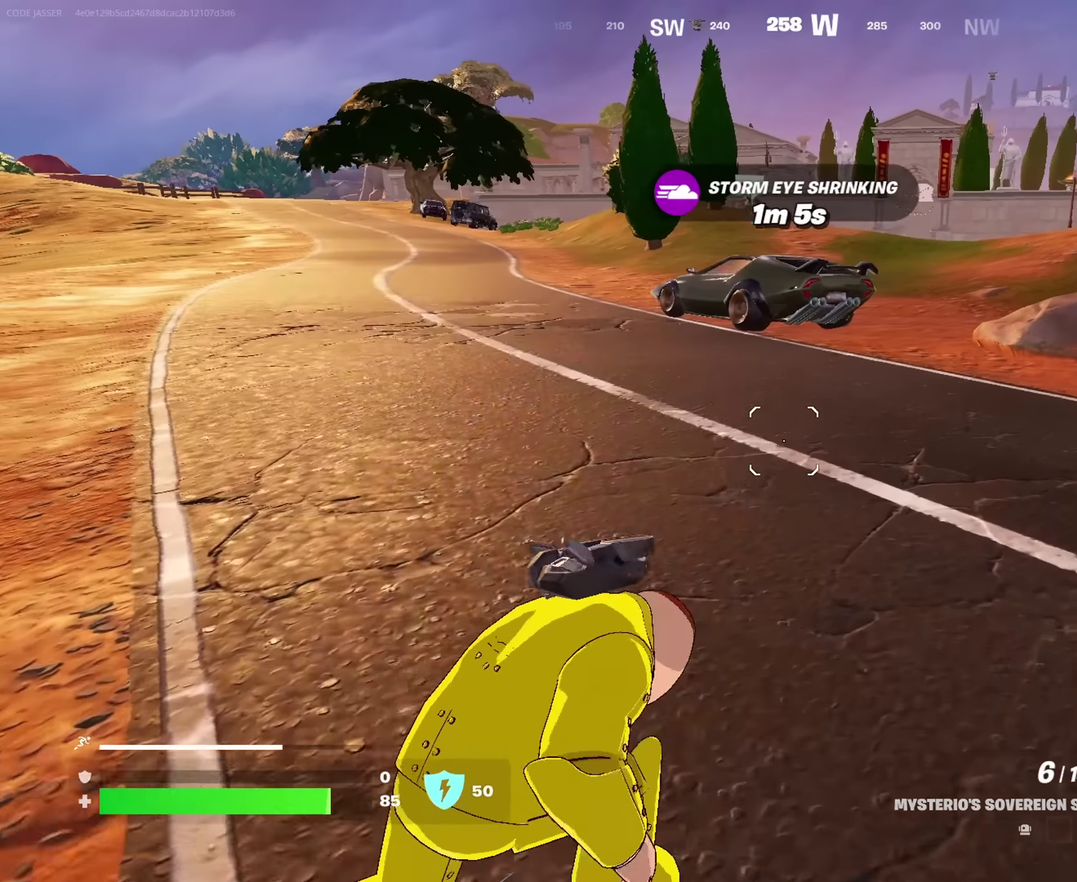
{"dt_ms": 417, "buttons": [], "left_stick": "up-right", "right_stick": "center", "events": [[317, "CROSS", "down"], [417, "CROSS", "up"]]}